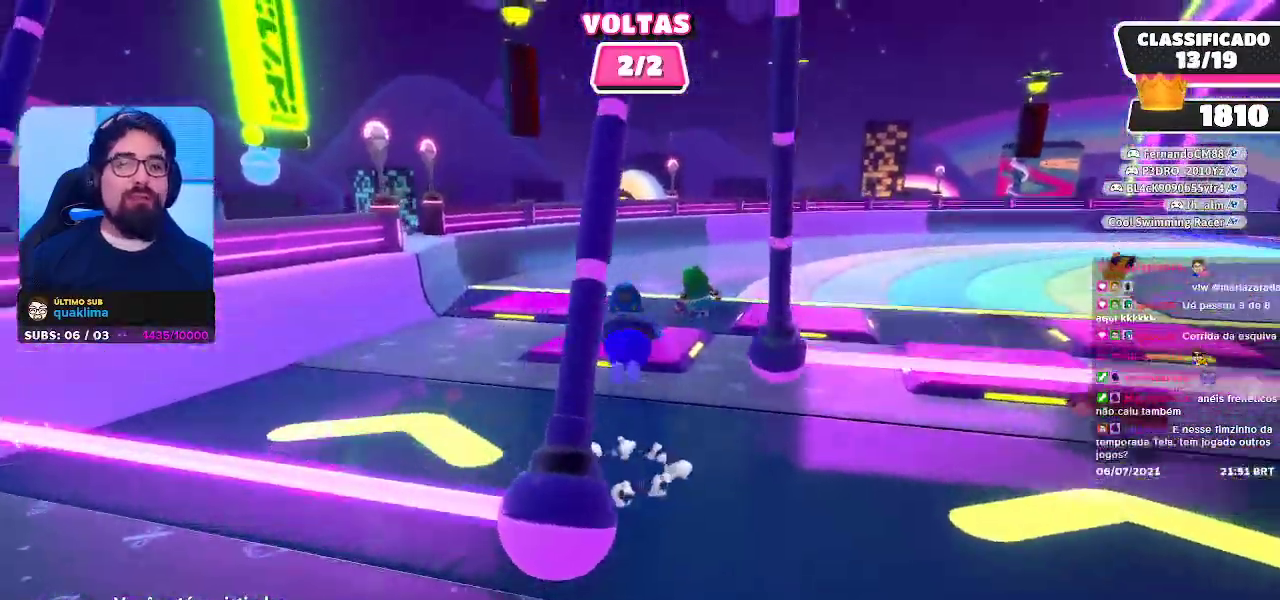
Gameplay with a controller (Xbox layout); each line is a JSON object with the inputs held at the frame after it. "events" lists button and stick changes between this image and that frame as [ms after this image, input, new state], when the widget could be followed in between. Not read: L3 R3 Z.
{"buttons": [], "left_stick": "center", "right_stick": "center", "events": [[50, "right_stick", "right"], [217, "right_stick", "center"]]}
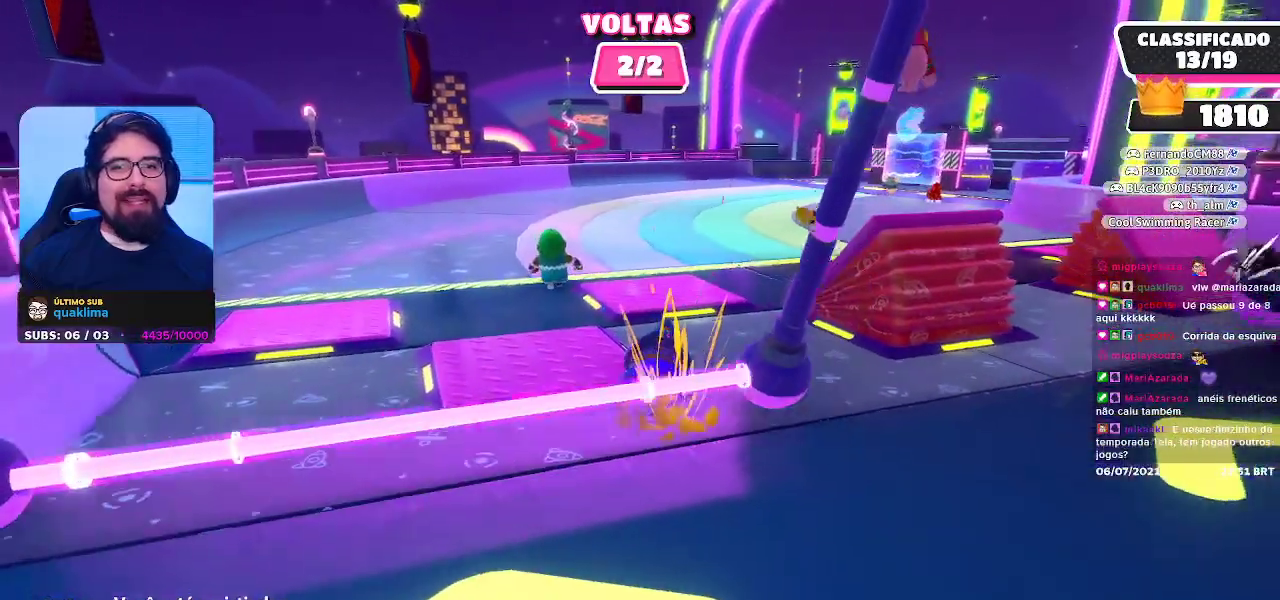
{"buttons": [], "left_stick": "center", "right_stick": "center", "events": []}
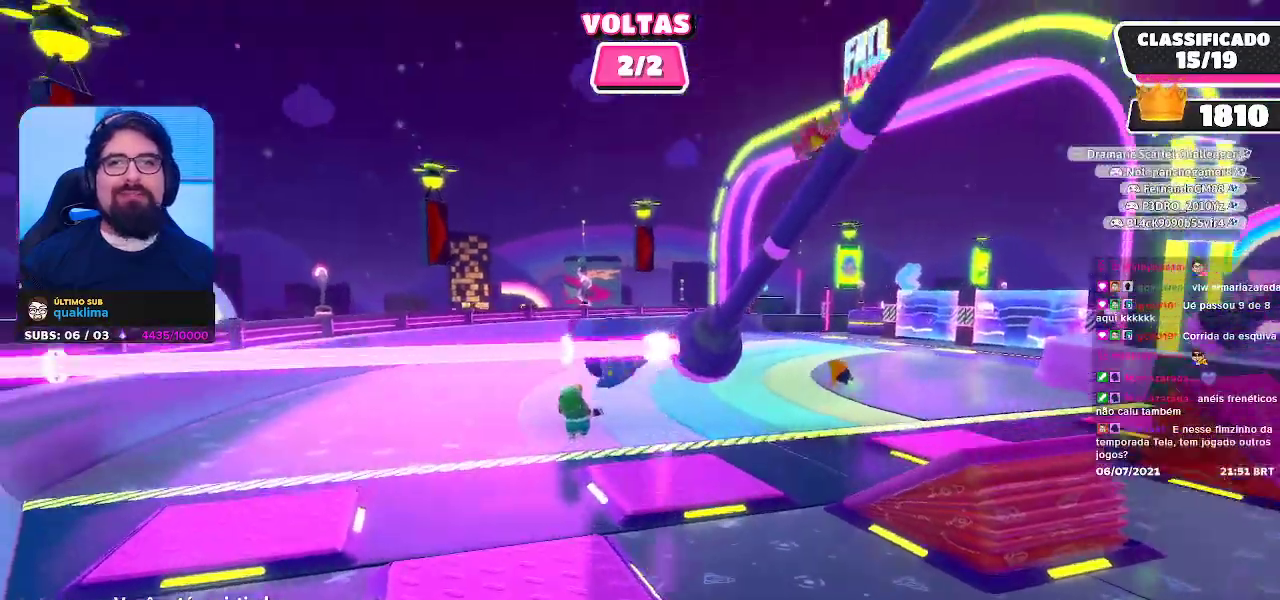
{"buttons": [], "left_stick": "center", "right_stick": "center", "events": []}
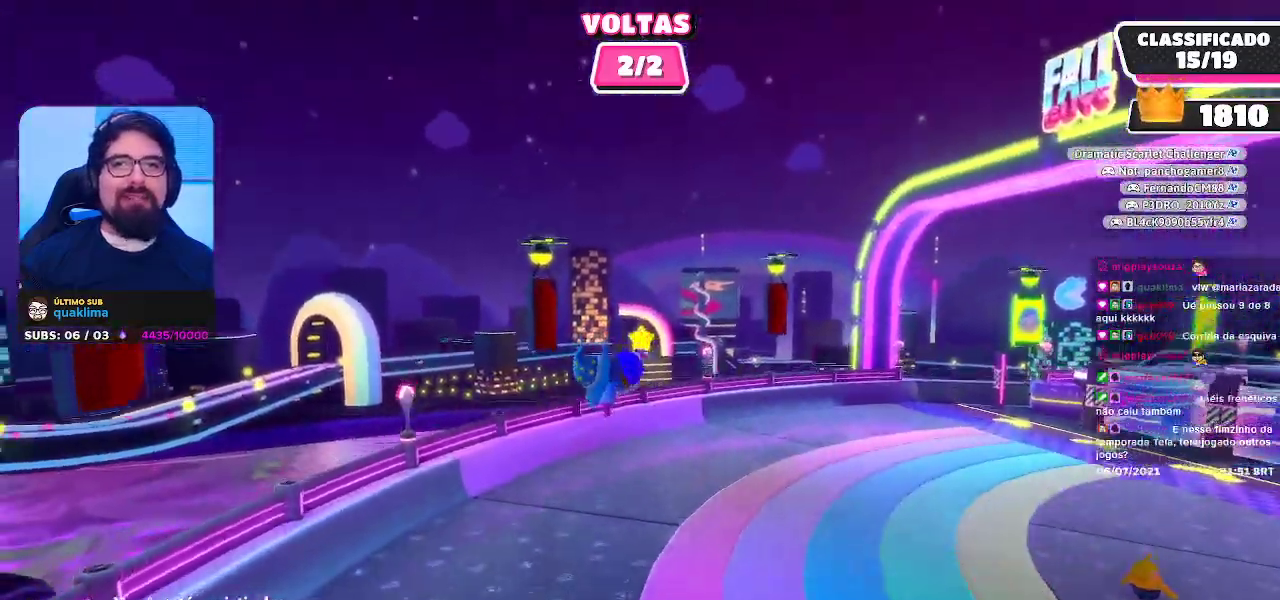
{"buttons": [], "left_stick": "center", "right_stick": "center", "events": [[283, "right_stick", "up-right"], [500, "right_stick", "center"]]}
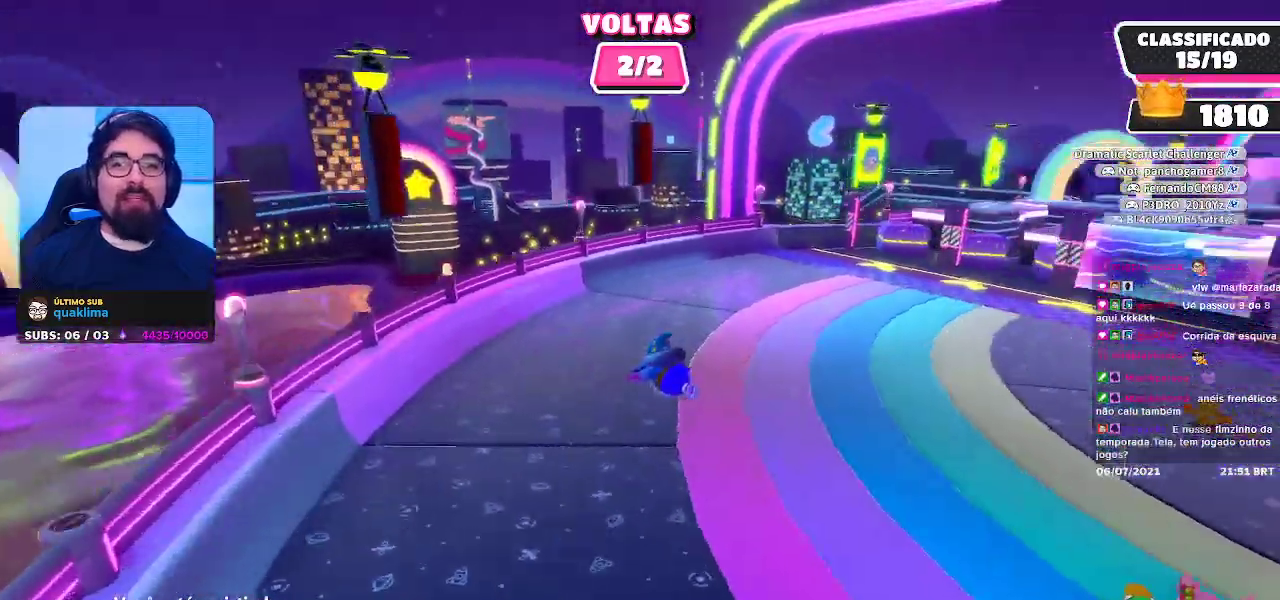
{"buttons": [], "left_stick": "center", "right_stick": "center", "events": [[200, "right_stick", "up-right"], [350, "right_stick", "center"]]}